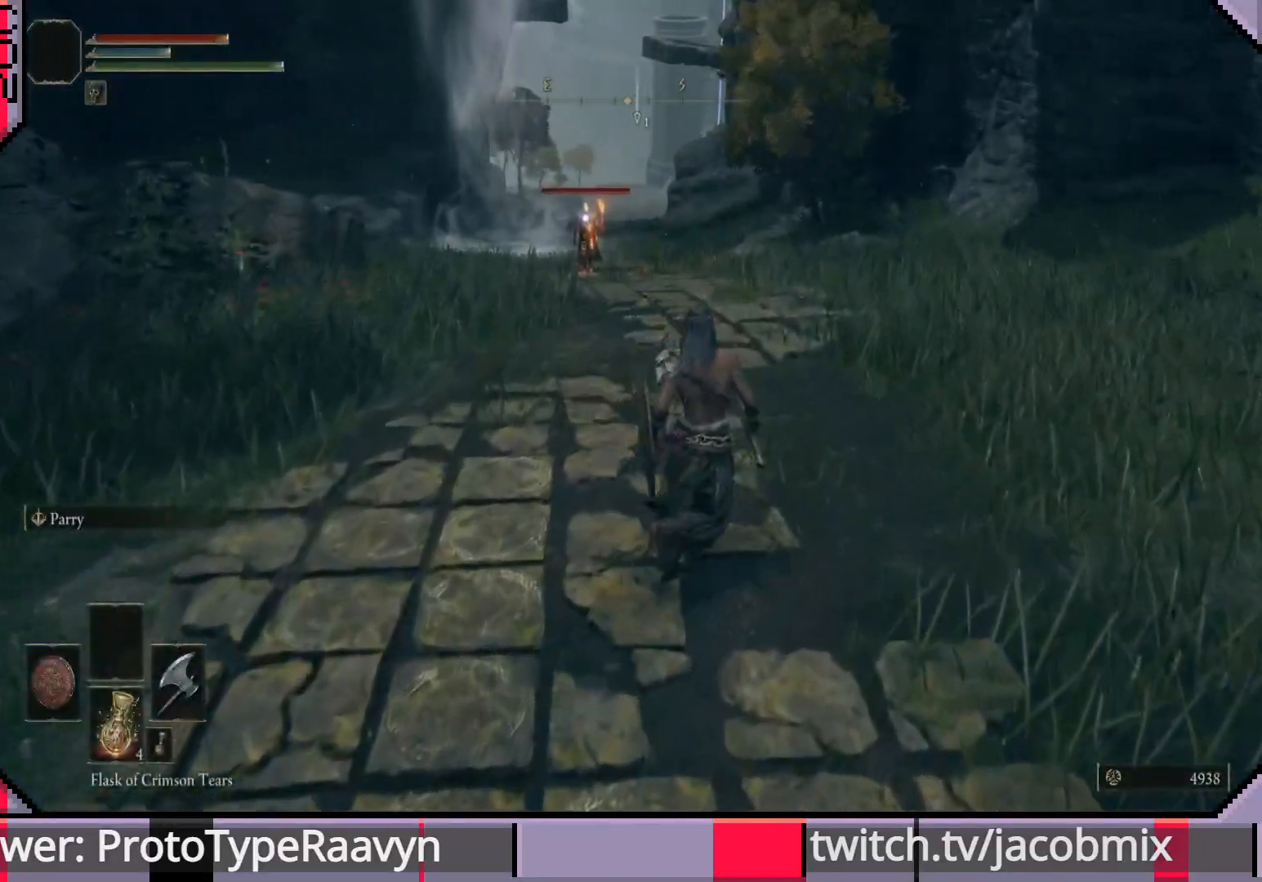
Gameplay with a controller (PlayStation layout); each line is a JSON object with the inputs held at the frame after it (dt_ms = milliseconds from this image to that frame). "events" lists button and stick changes between this image and that frame as [ms after this image, input, new state], when the widget could be followed in between.
{"dt_ms": 500, "buttons": ["CIRCLE"], "left_stick": "up", "right_stick": "center", "events": [[50, "CIRCLE", "down"]]}
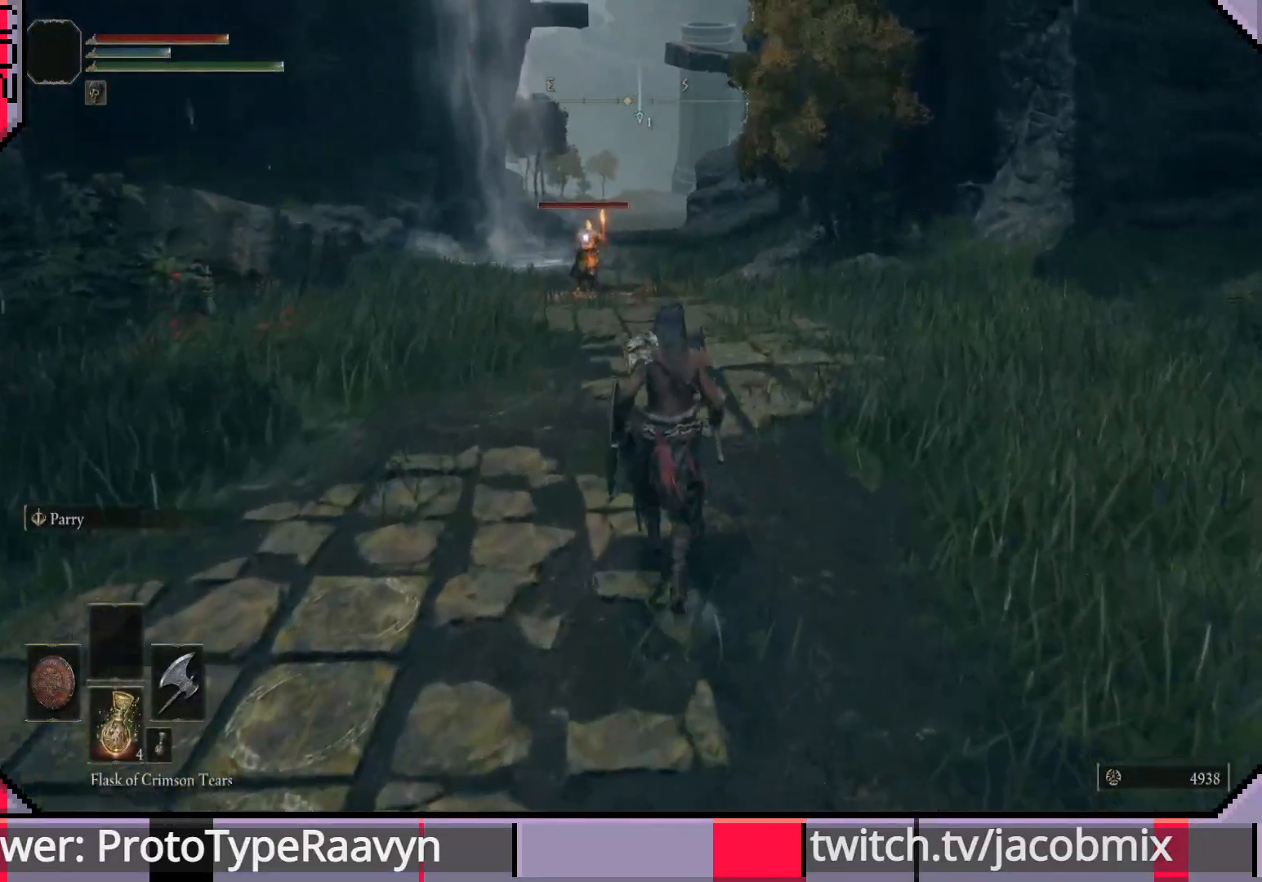
{"dt_ms": 500, "buttons": ["CIRCLE"], "left_stick": "up", "right_stick": "center", "events": []}
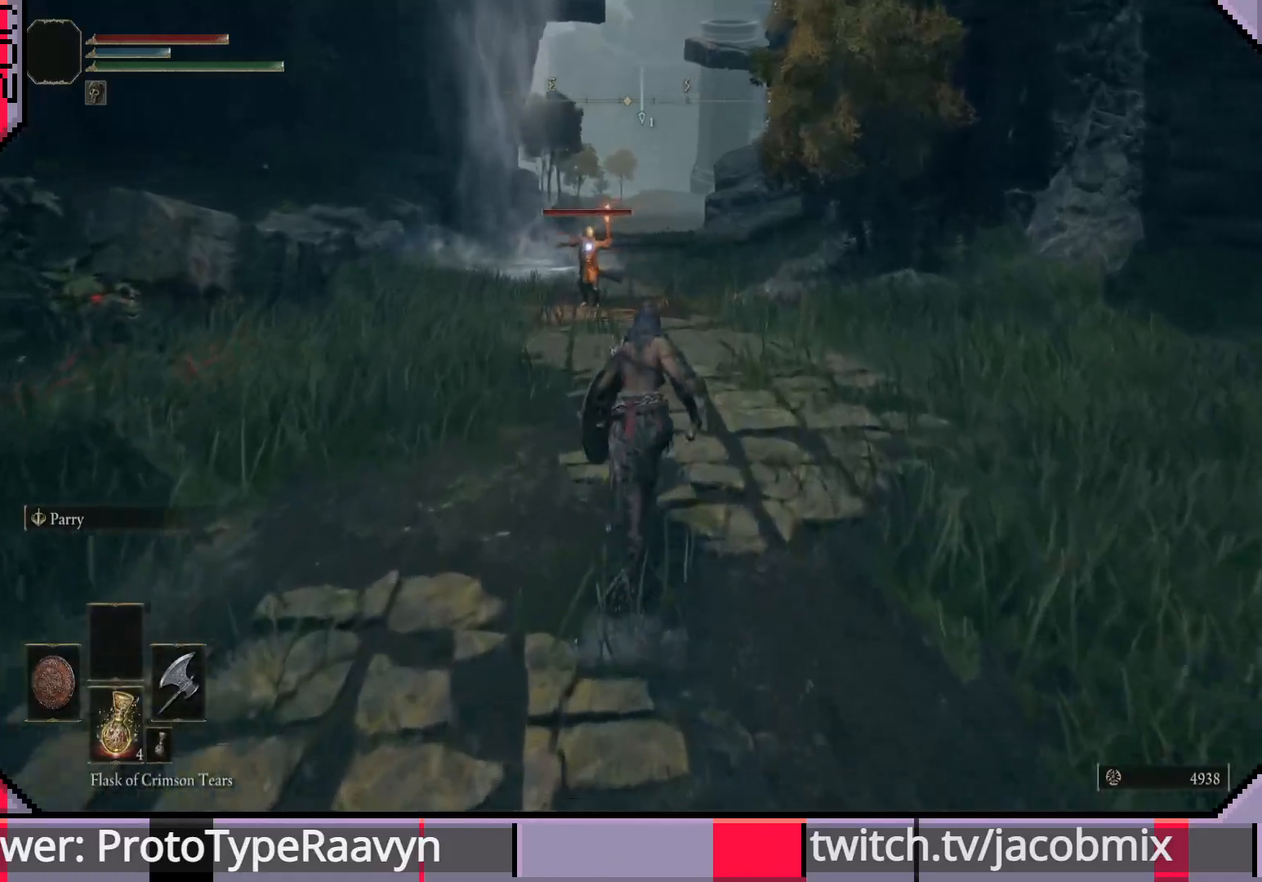
{"dt_ms": 500, "buttons": ["CIRCLE"], "left_stick": "up", "right_stick": "center", "events": []}
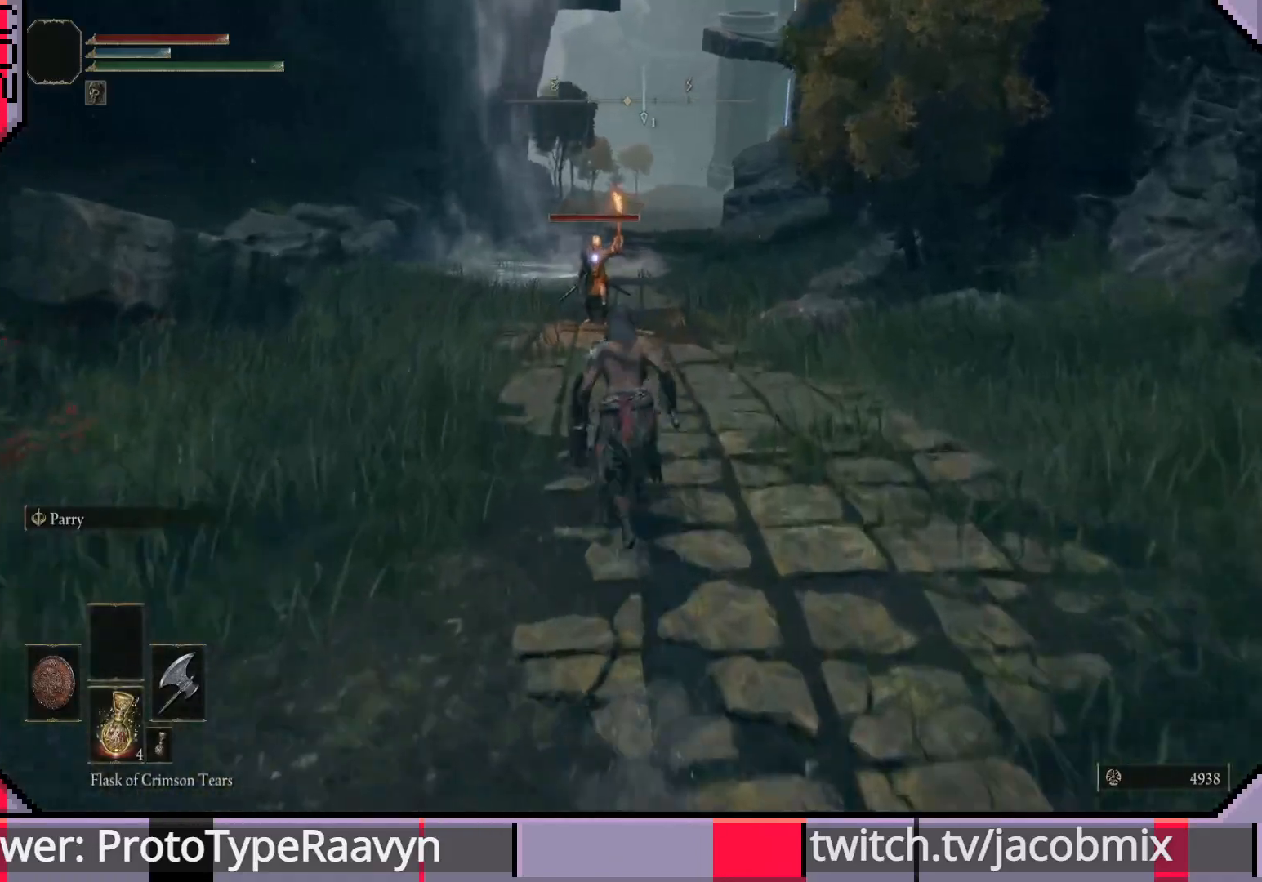
{"dt_ms": 500, "buttons": ["CIRCLE"], "left_stick": "up", "right_stick": "center", "events": []}
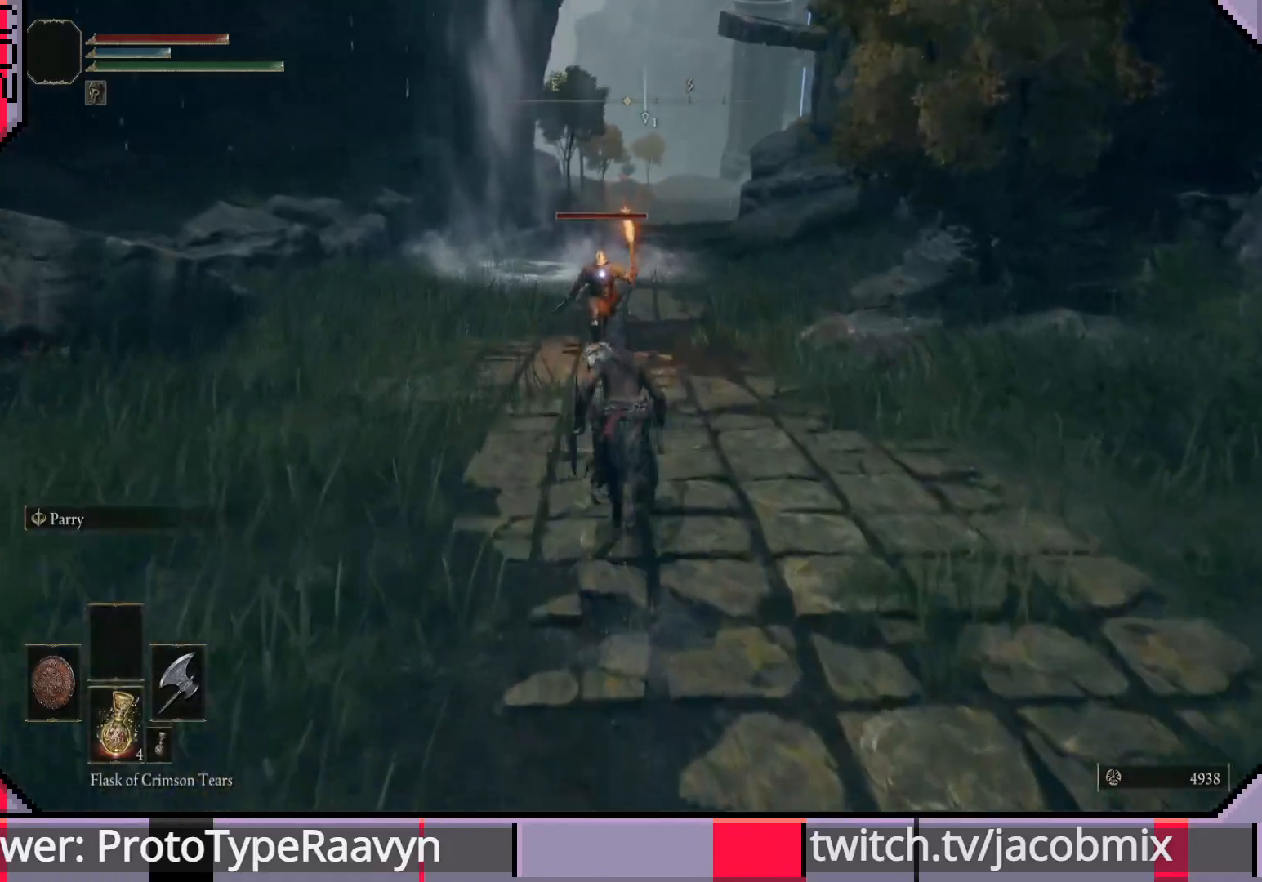
{"dt_ms": 500, "buttons": ["R2"], "left_stick": "up", "right_stick": "center", "events": [[133, "CROSS", "down"], [283, "CIRCLE", "up"], [317, "CROSS", "up"], [350, "R2", "down"], [467, "R2", "up"], [500, "R2", "down"]]}
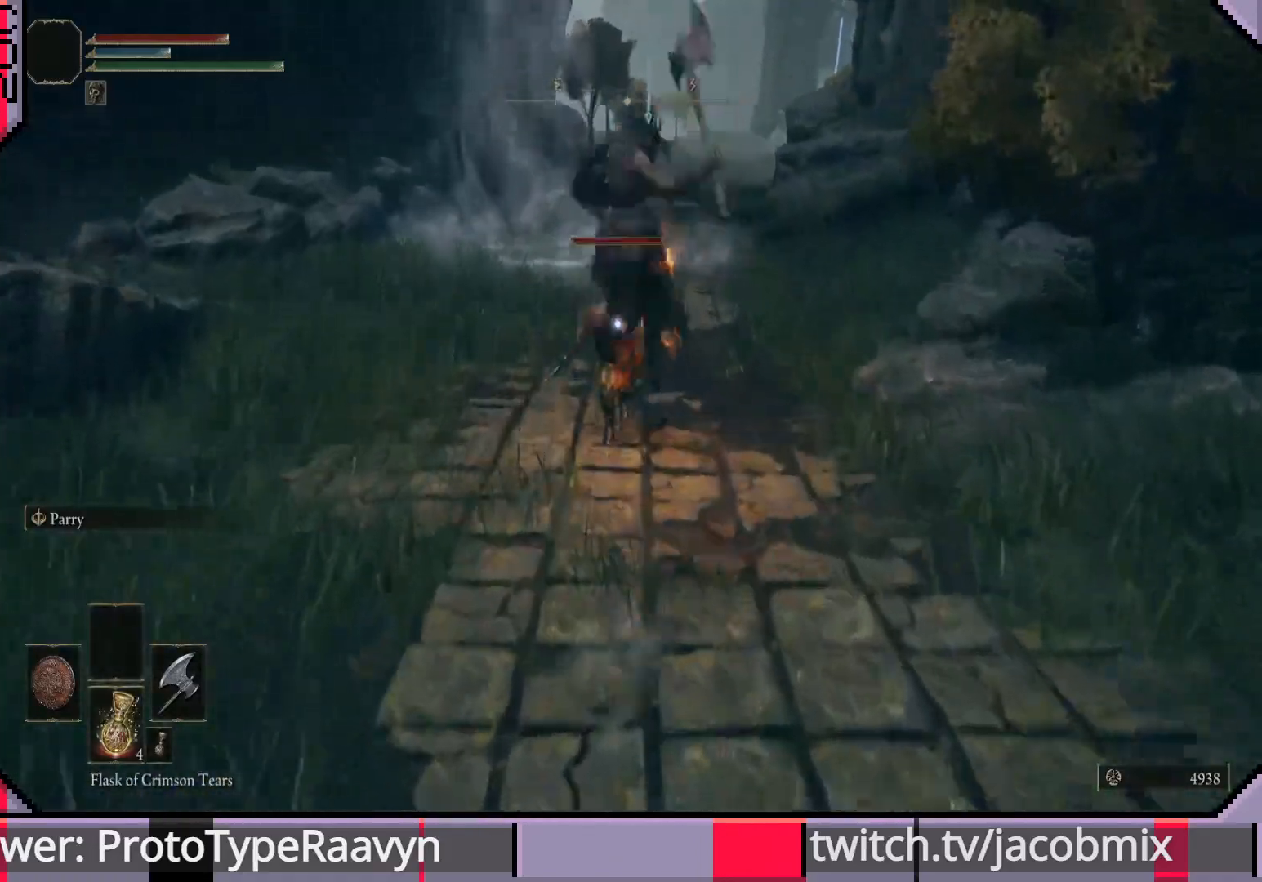
{"dt_ms": 500, "buttons": [], "left_stick": "up", "right_stick": "center", "events": [[100, "R2", "up"], [150, "R2", "down"], [400, "R2", "up"]]}
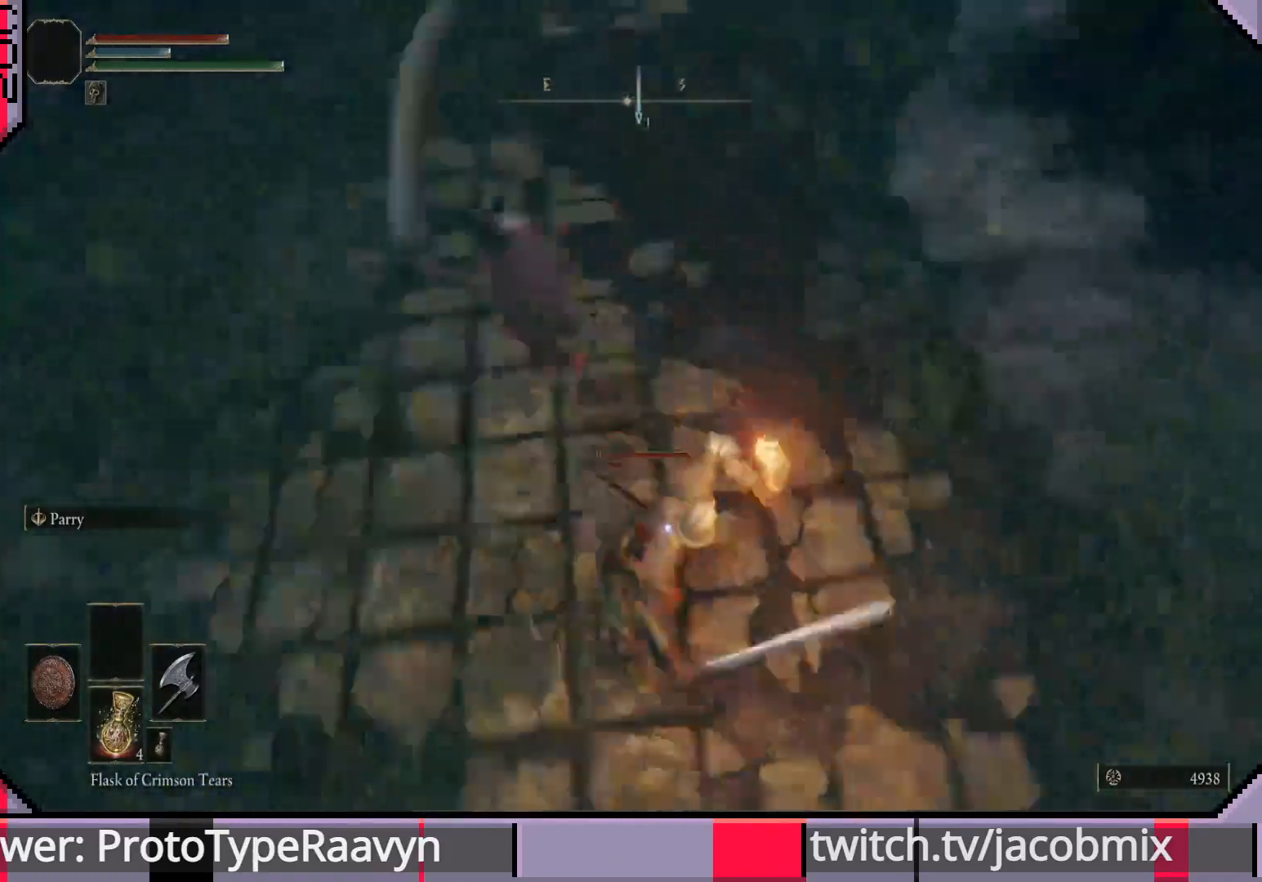
{"dt_ms": 500, "buttons": [], "left_stick": "down-left", "right_stick": "right", "events": [[183, "right_stick", "right"], [333, "left_stick", "left"], [467, "left_stick", "down-left"]]}
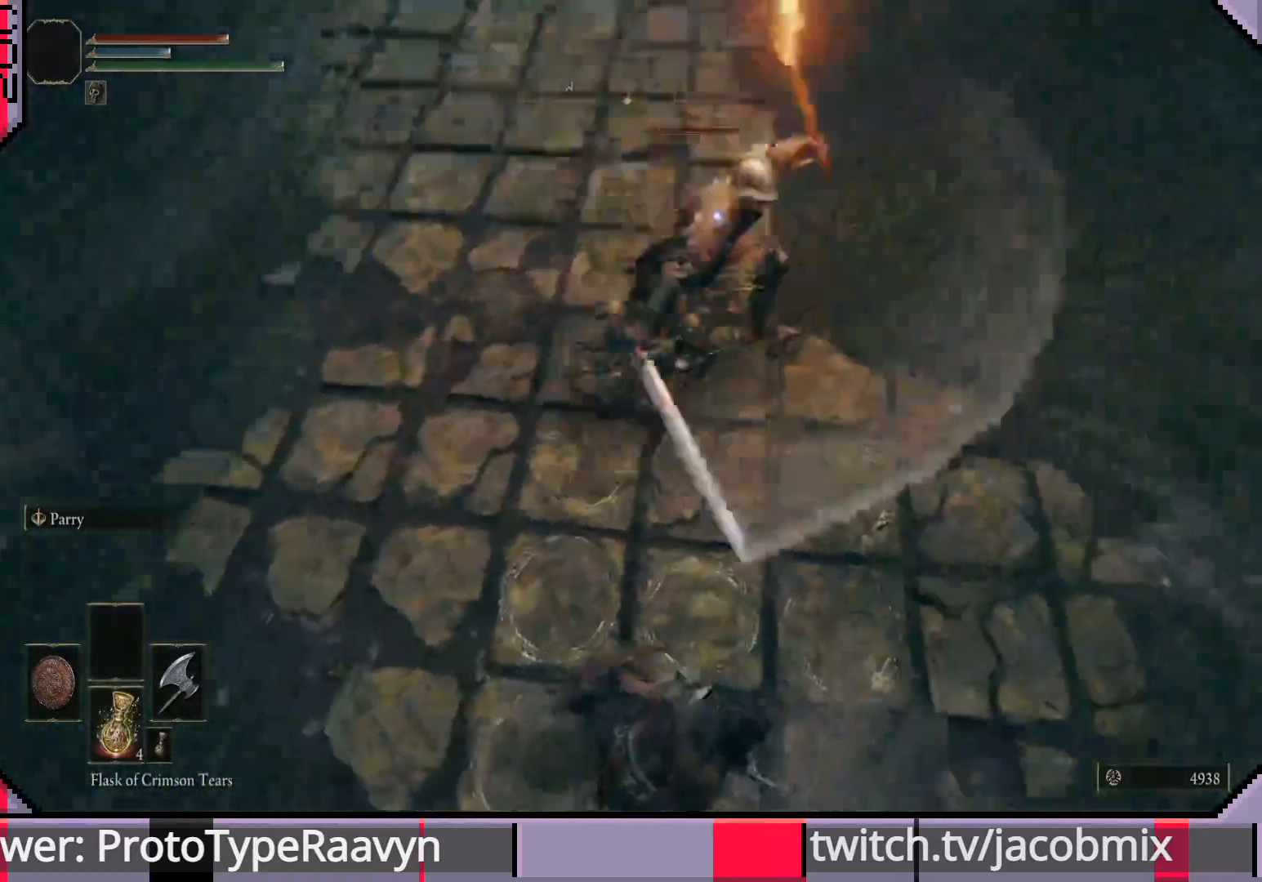
{"dt_ms": 1000, "buttons": [], "left_stick": "down", "right_stick": "center"}
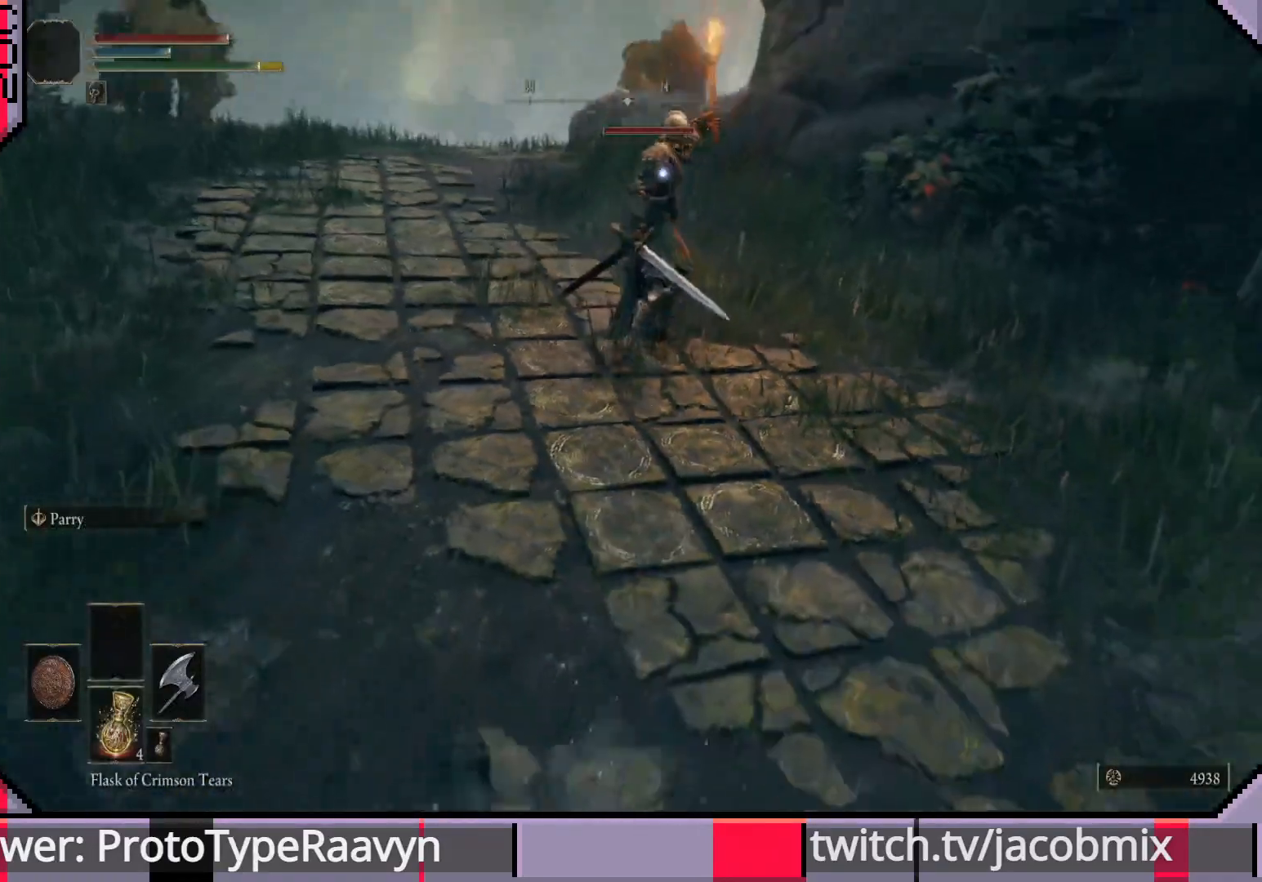
{"dt_ms": 500, "buttons": [], "left_stick": "down", "right_stick": "center", "events": []}
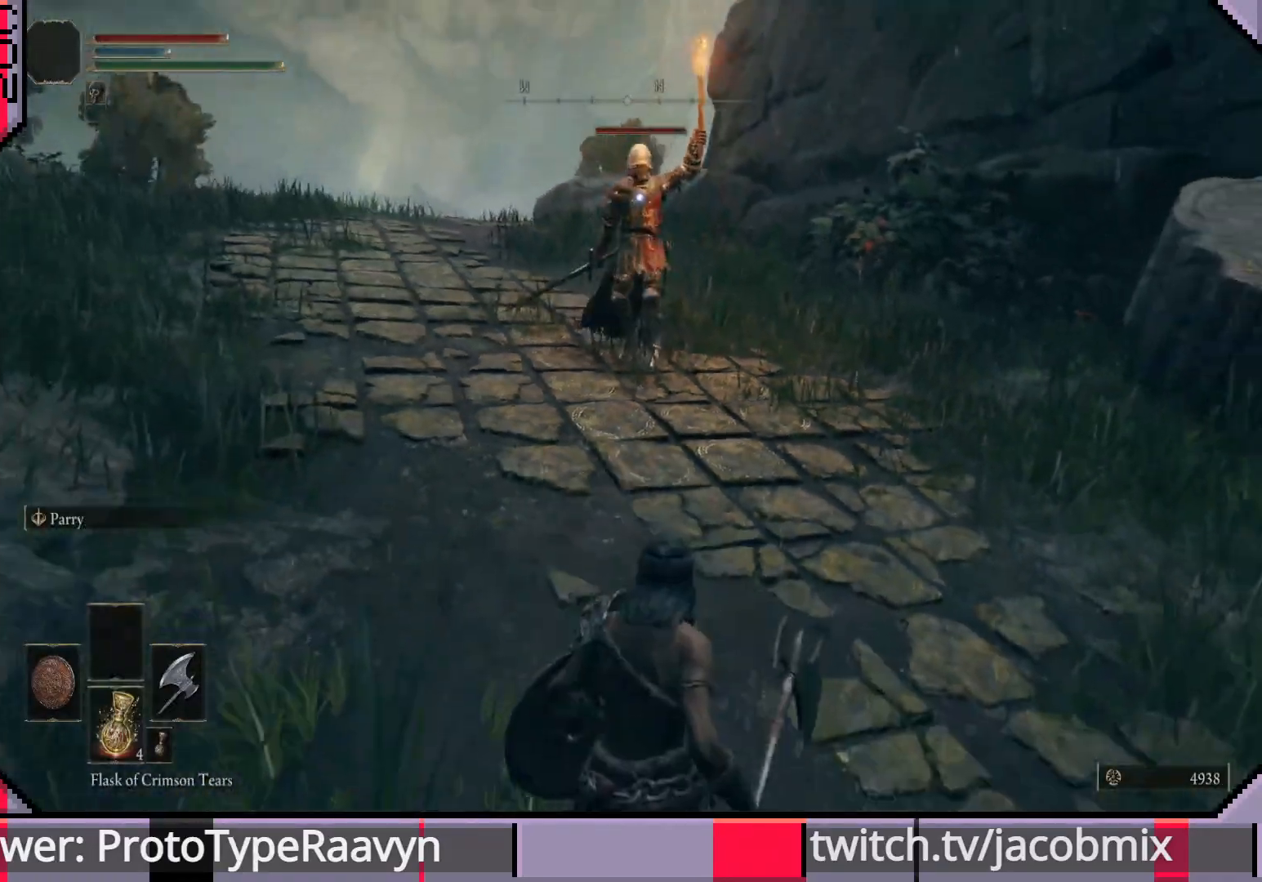
{"dt_ms": 500, "buttons": [], "left_stick": "down", "right_stick": "center", "events": []}
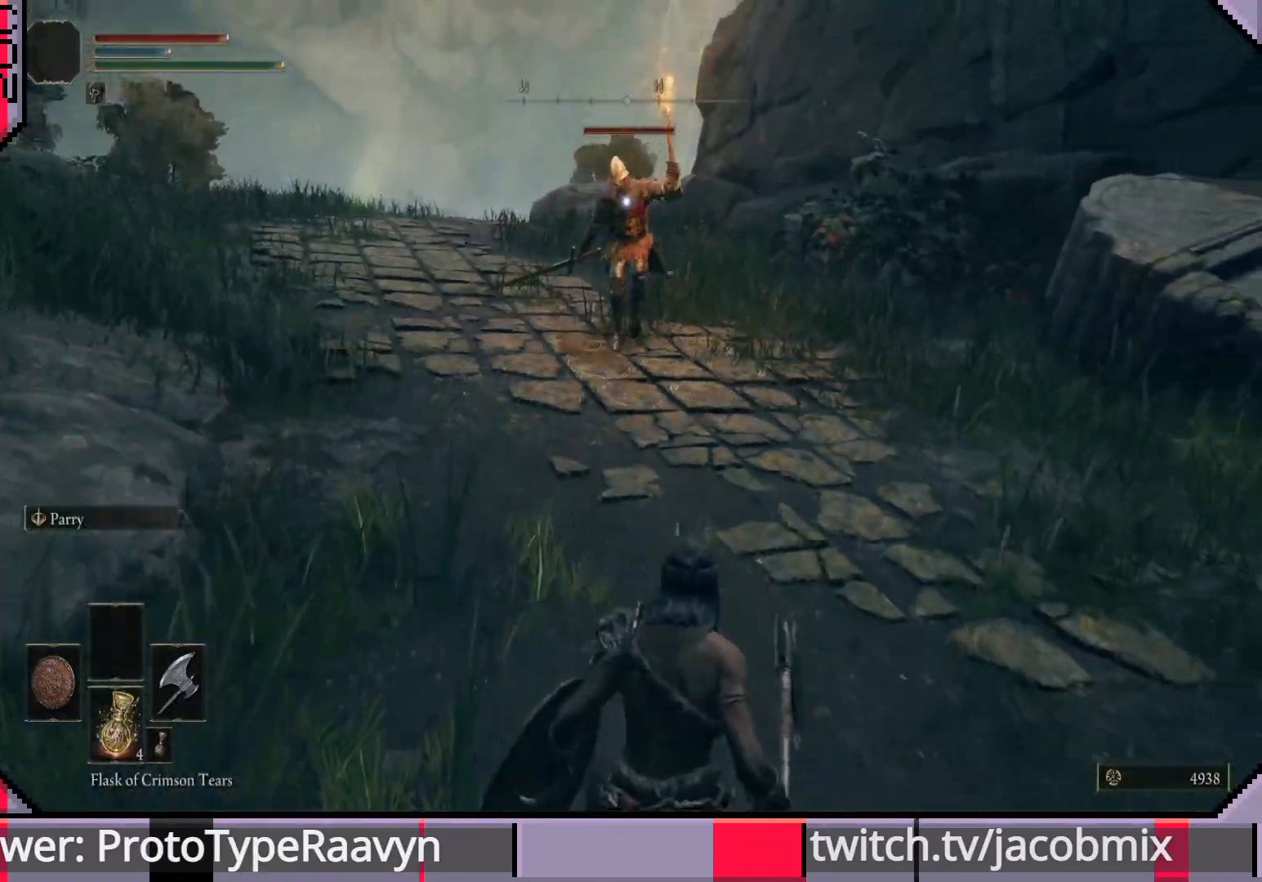
{"dt_ms": 500, "buttons": ["R2"], "left_stick": "center", "right_stick": "center", "events": [[167, "R2", "down"], [367, "left_stick", "center"]]}
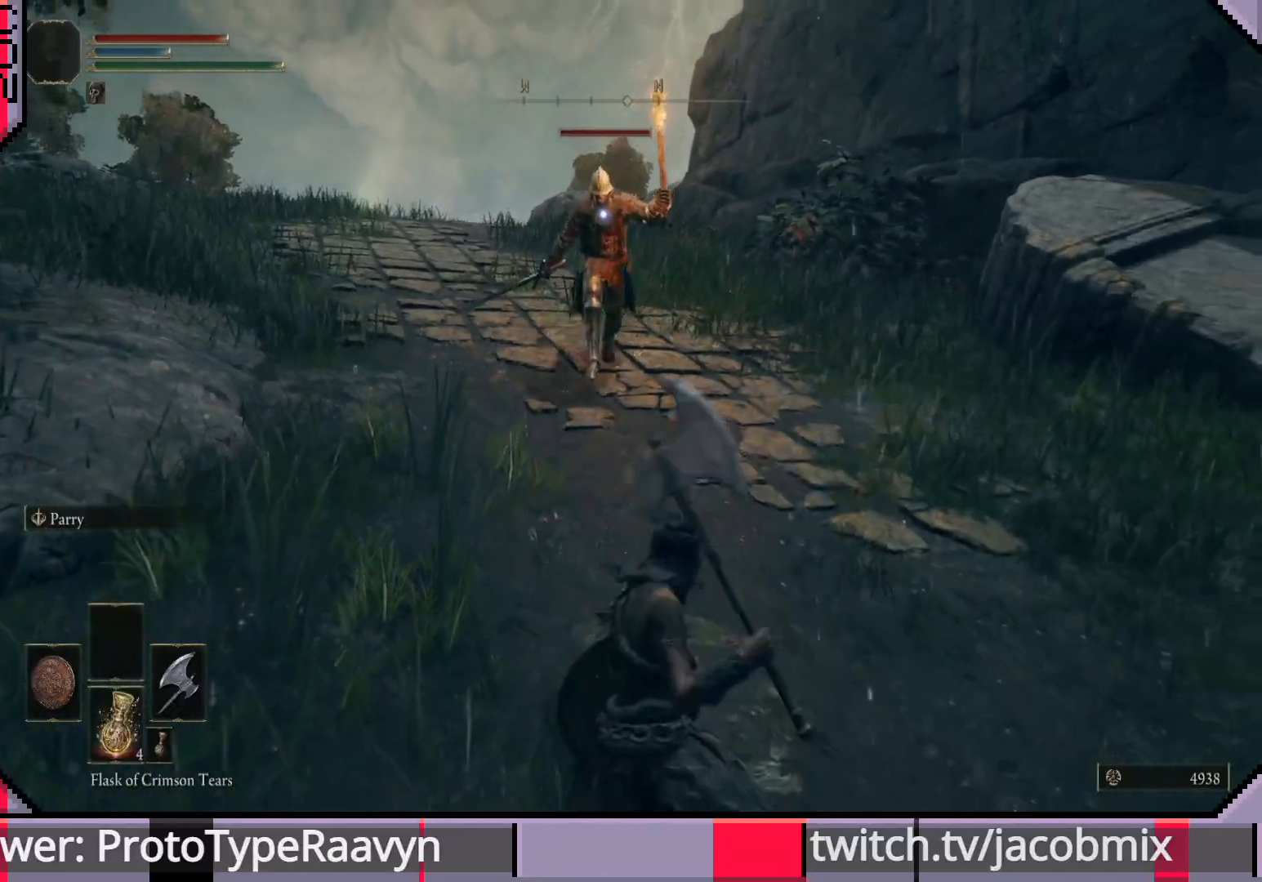
{"dt_ms": 500, "buttons": [], "left_stick": "up", "right_stick": "center", "events": [[383, "left_stick", "up"], [400, "R2", "up"]]}
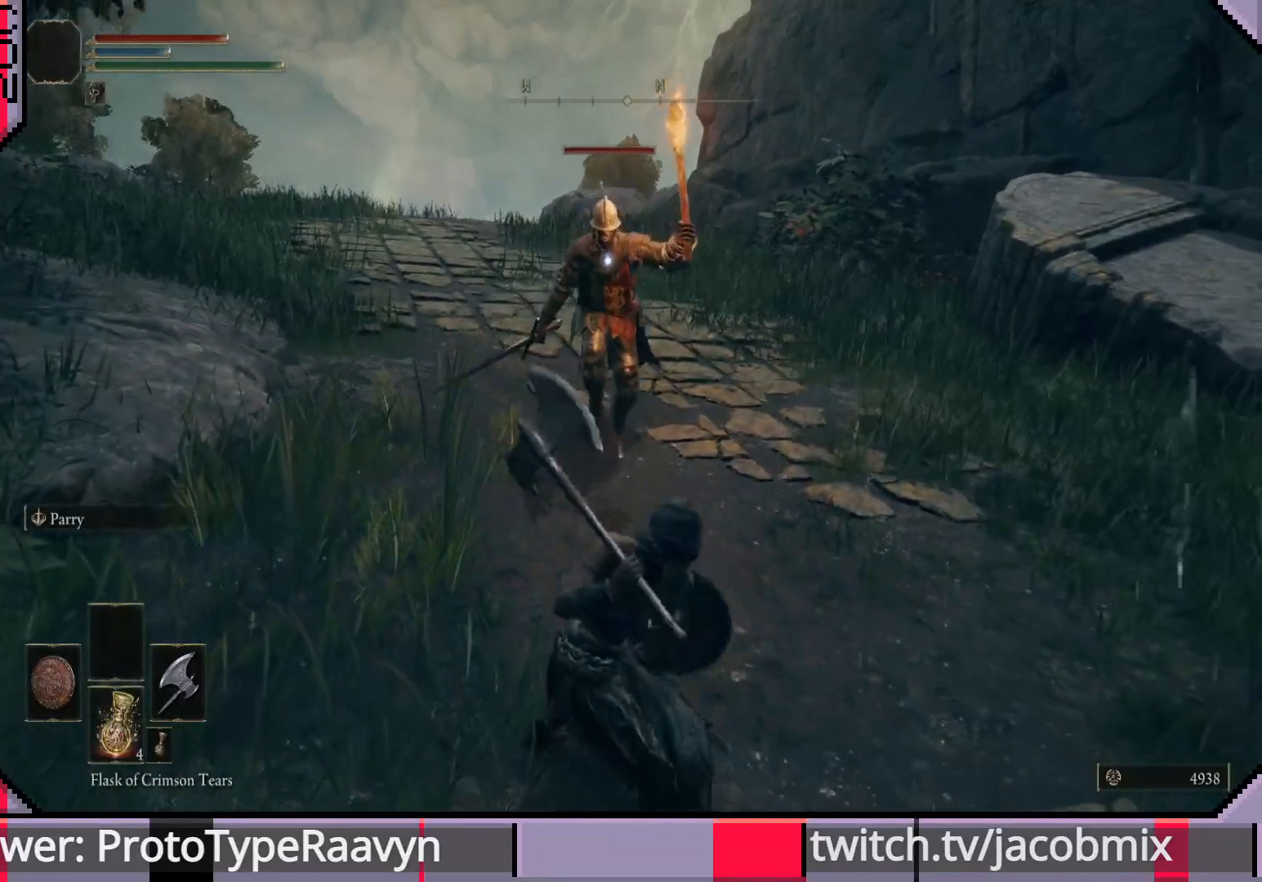
{"dt_ms": 500, "buttons": [], "left_stick": "up", "right_stick": "center", "events": []}
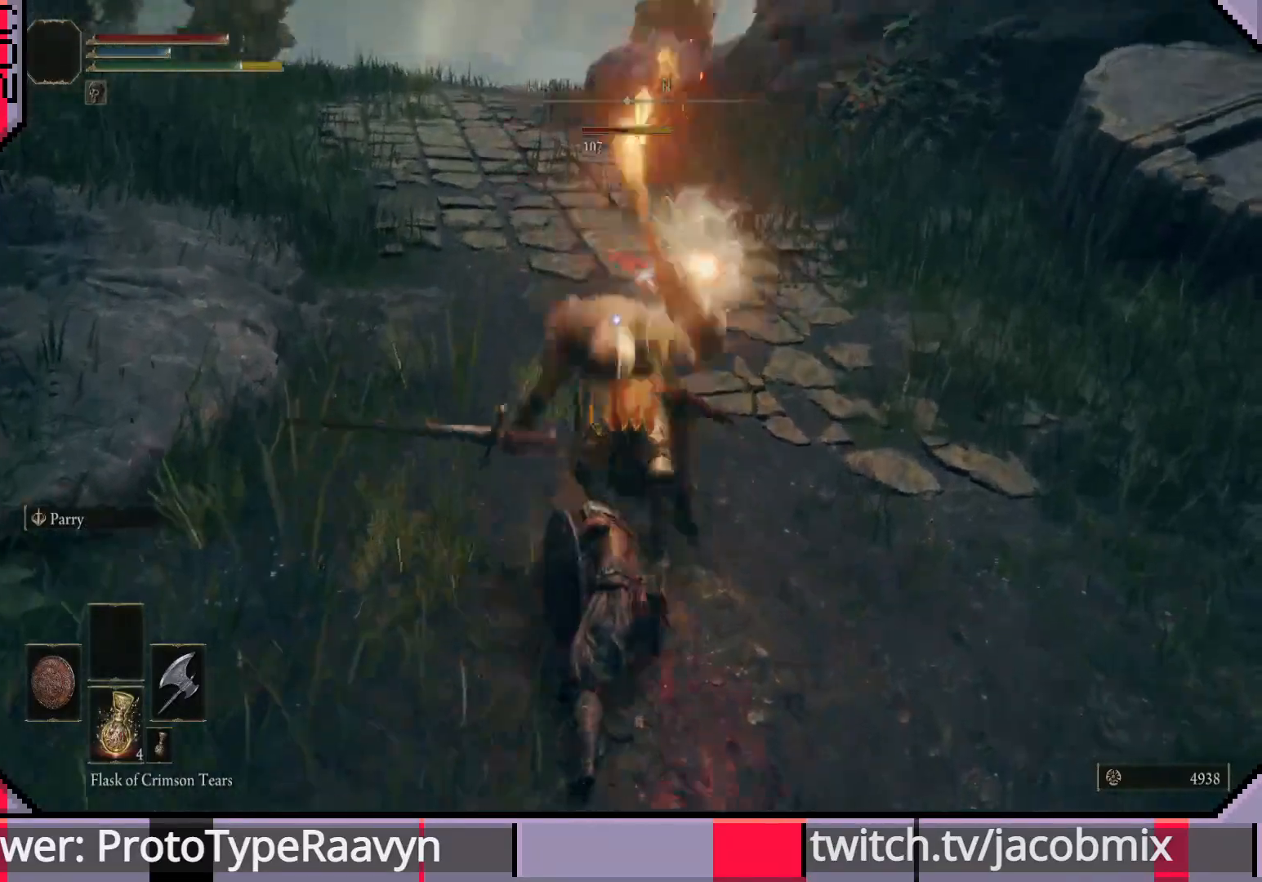
{"dt_ms": 500, "buttons": [], "left_stick": "up", "right_stick": "center", "events": [[167, "R1", "down"], [283, "R1", "up"], [350, "R1", "down"], [433, "R1", "up"]]}
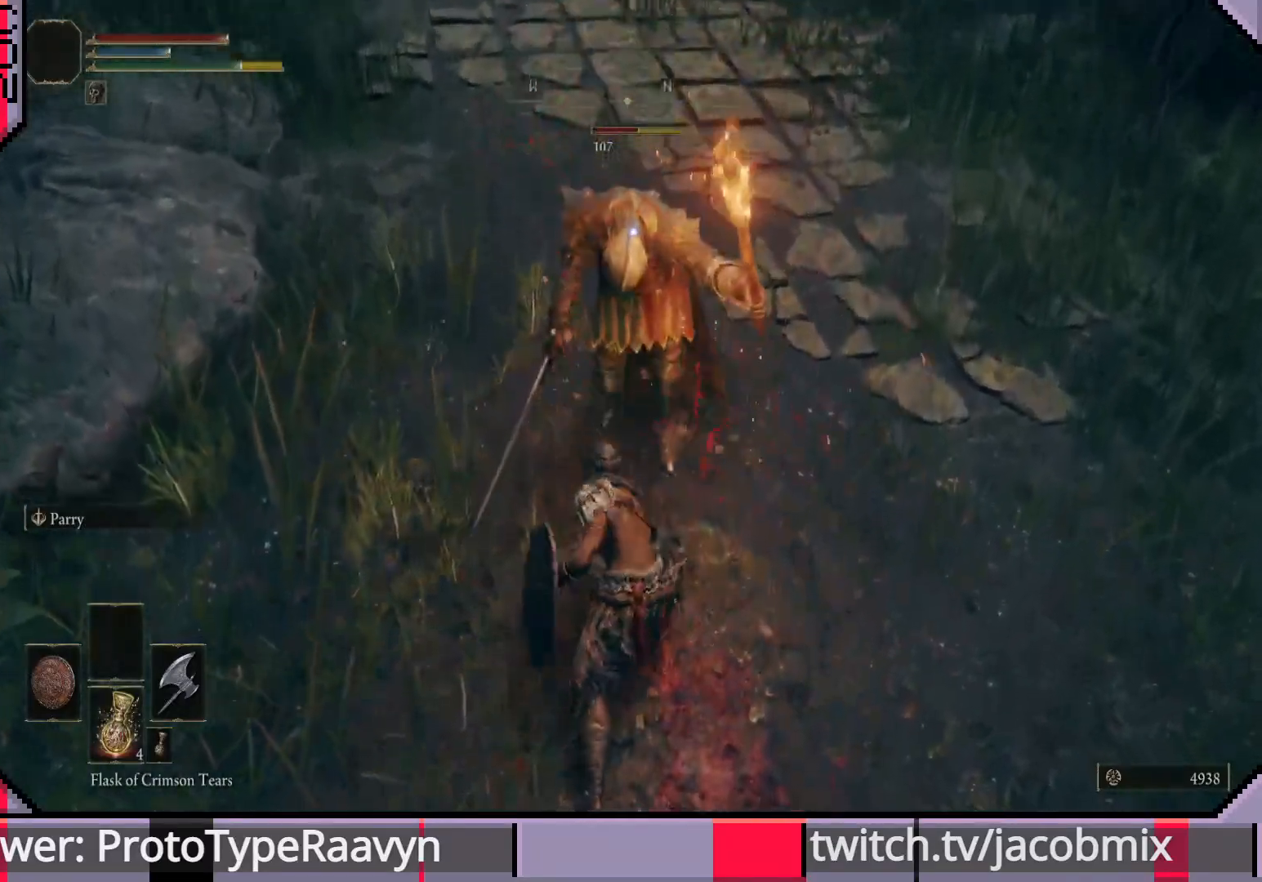
{"dt_ms": 500, "buttons": [], "left_stick": "up", "right_stick": "center", "events": [[17, "R1", "down"], [117, "R1", "up"], [167, "R1", "down"], [283, "R1", "up"], [350, "R1", "down"], [450, "R1", "up"]]}
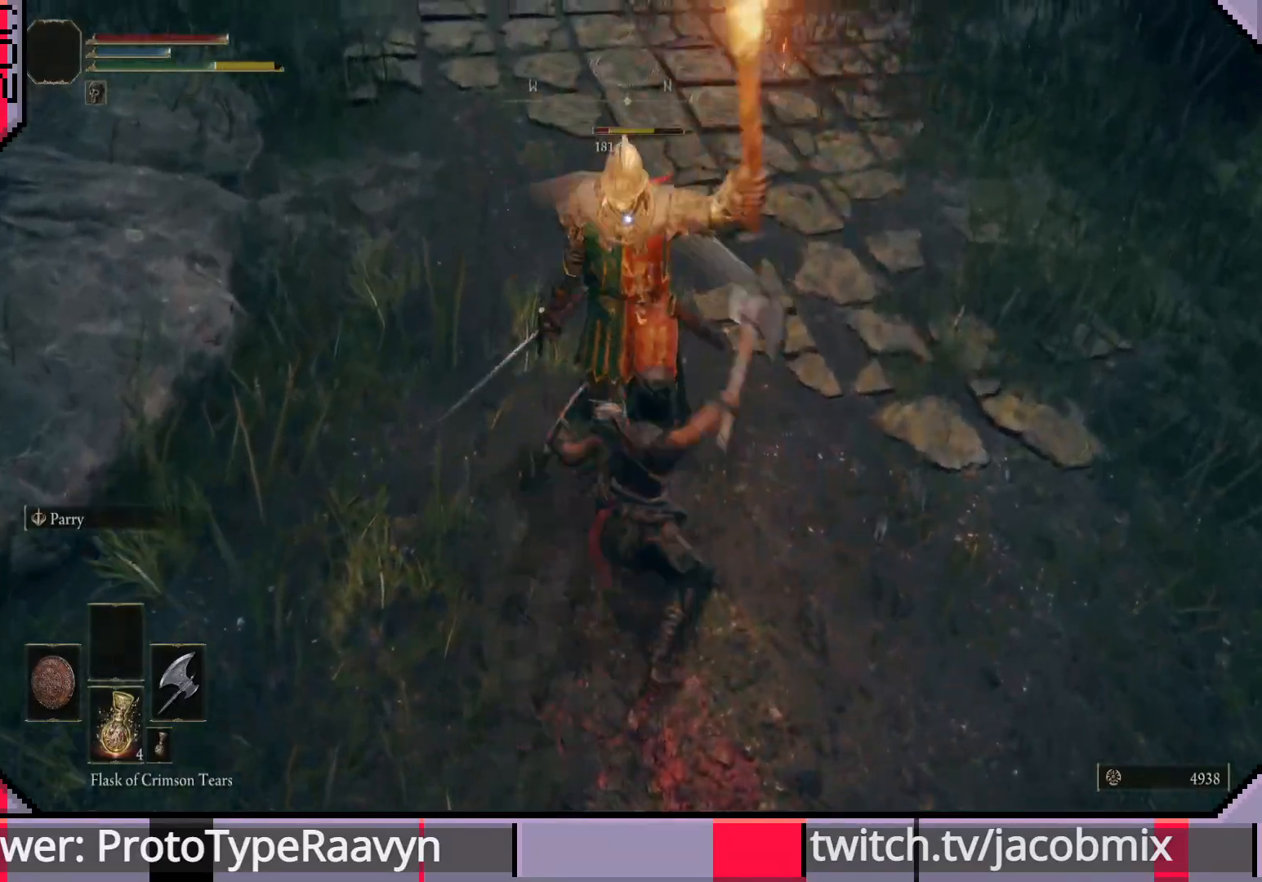
{"dt_ms": 500, "buttons": [], "left_stick": "up", "right_stick": "center", "events": [[17, "R1", "down"], [117, "R1", "up"], [200, "R1", "down"], [283, "R1", "up"], [350, "R1", "down"], [467, "R1", "up"]]}
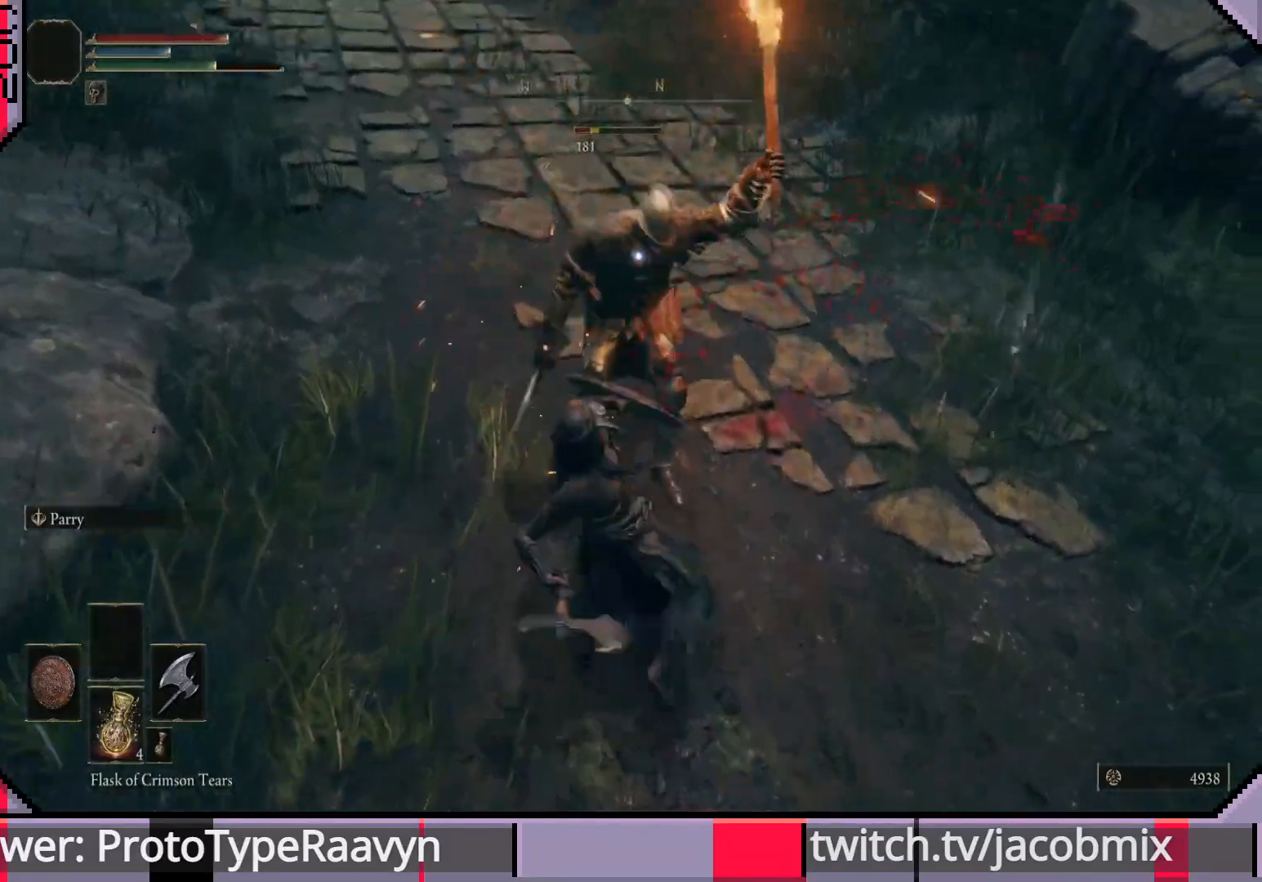
{"dt_ms": 500, "buttons": [], "left_stick": "up", "right_stick": "center", "events": []}
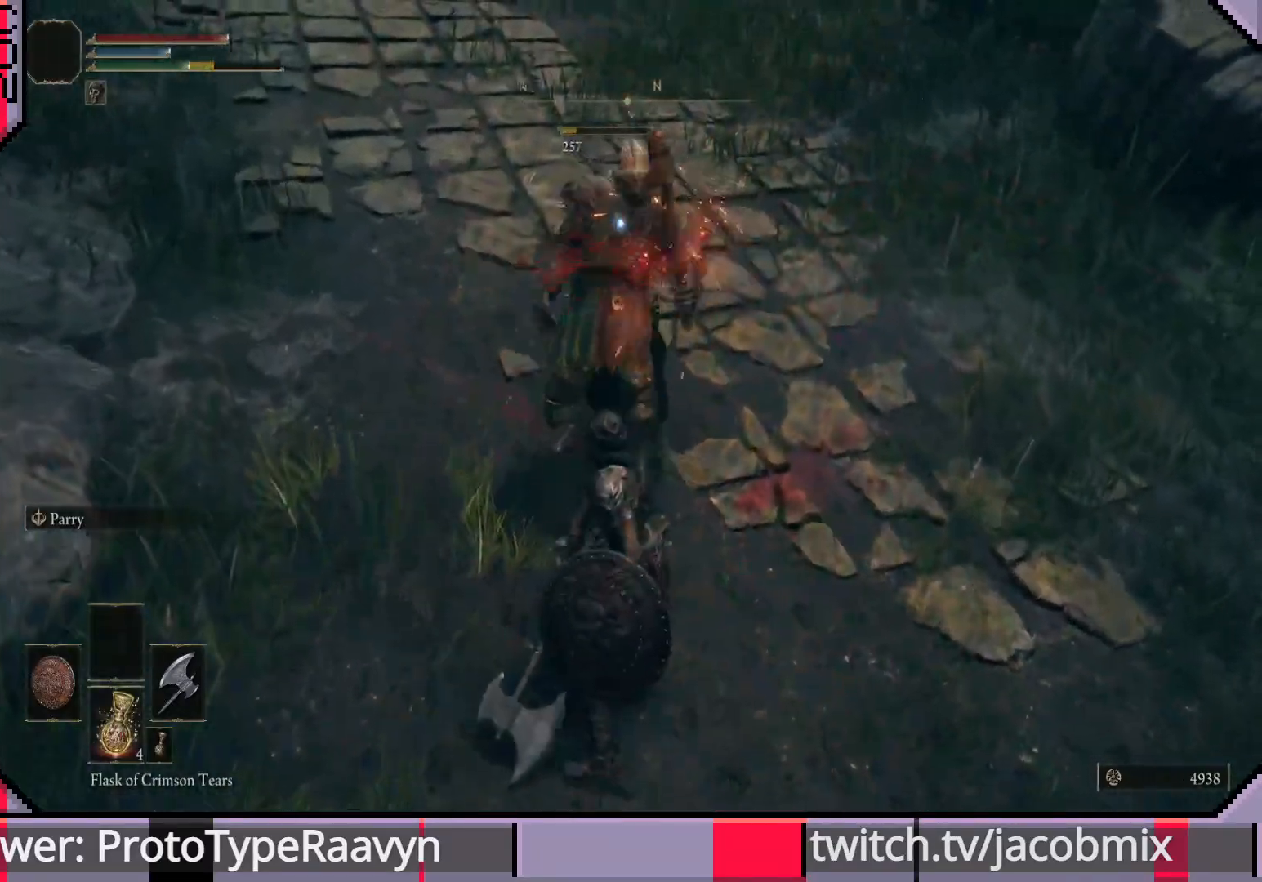
{"dt_ms": 500, "buttons": [], "left_stick": "up-left", "right_stick": "center", "events": [[383, "left_stick", "up-left"]]}
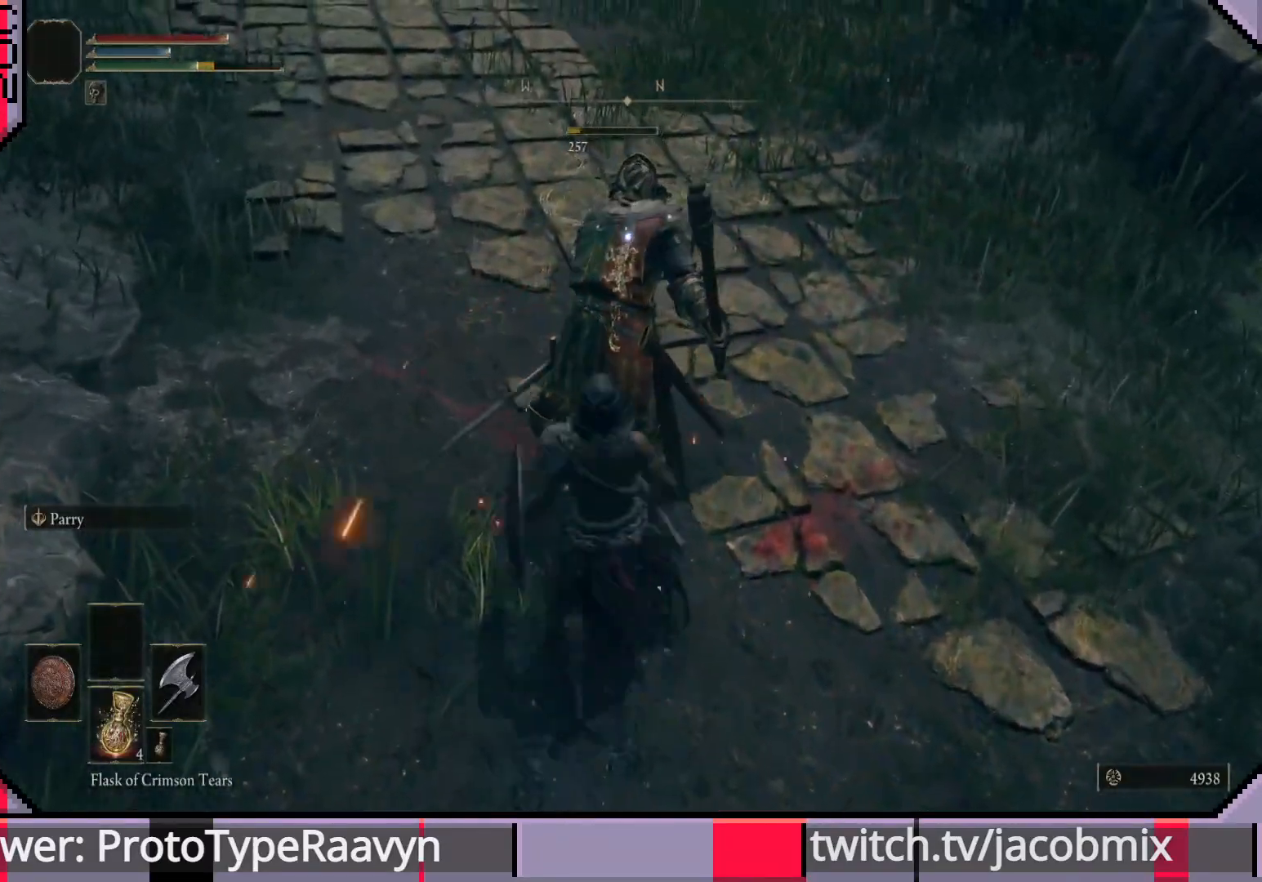
{"dt_ms": 500, "buttons": [], "left_stick": "up-left", "right_stick": "right", "events": [[33, "right_stick", "right"]]}
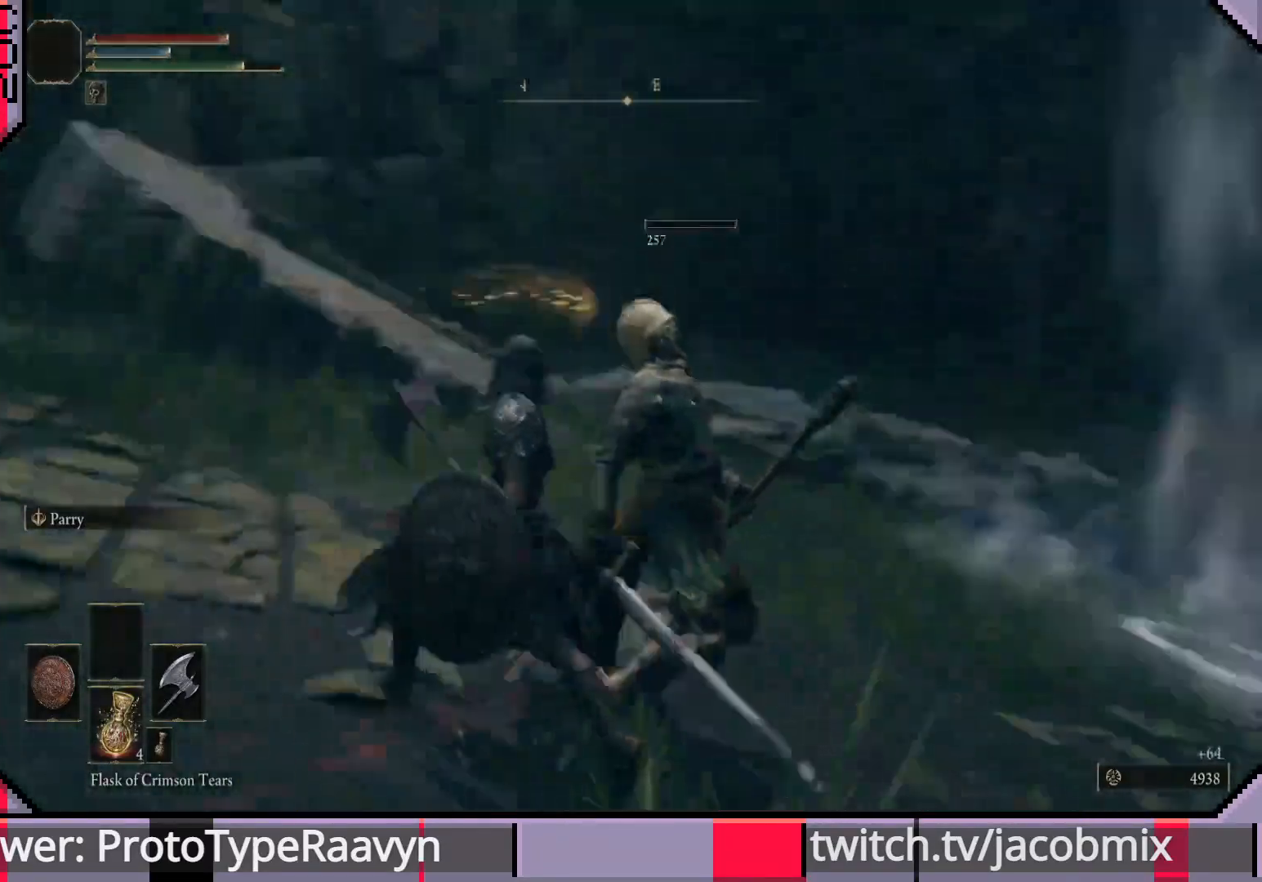
{"dt_ms": 500, "buttons": [], "left_stick": "center", "right_stick": "down-right", "events": [[17, "left_stick", "center"], [467, "right_stick", "down-right"]]}
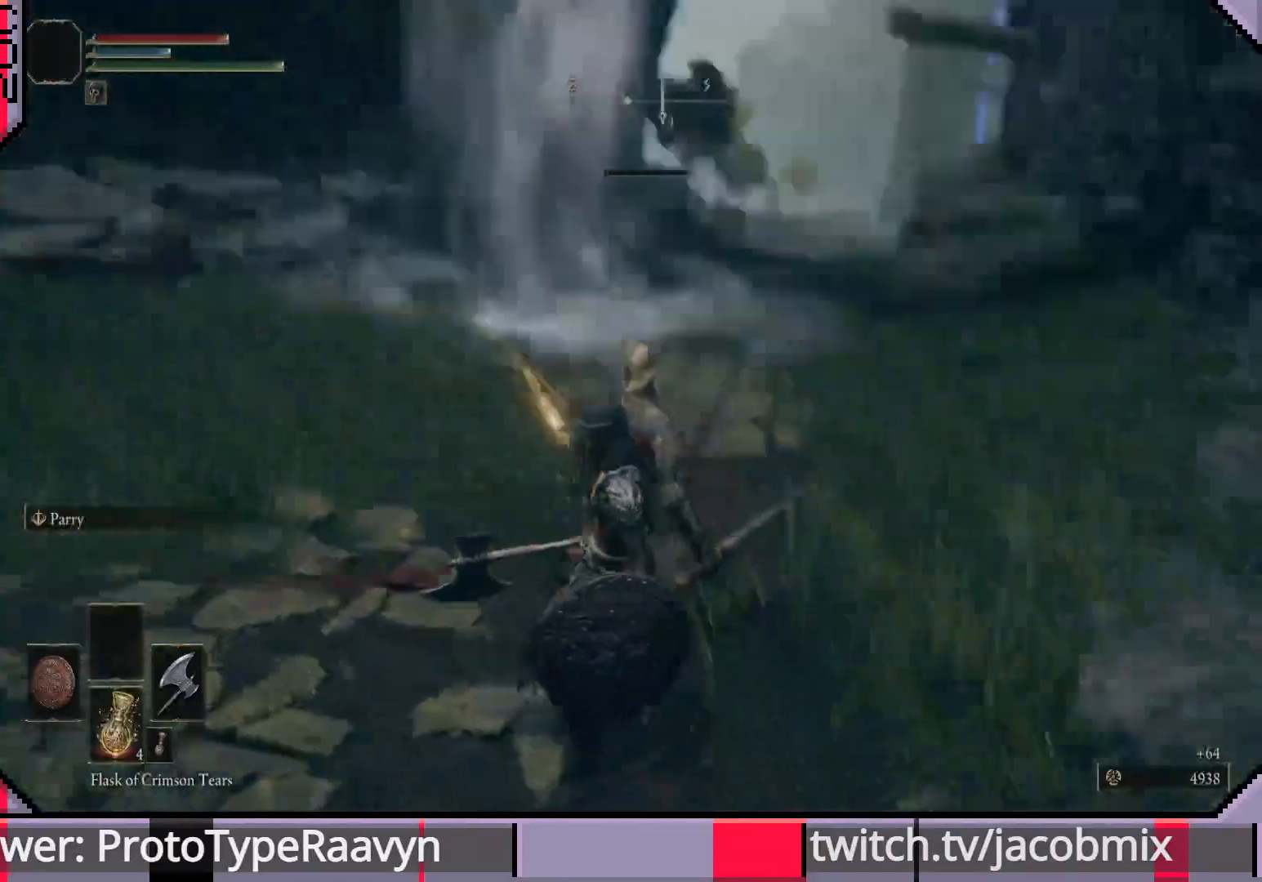
{"dt_ms": 500, "buttons": [], "left_stick": "up", "right_stick": "center", "events": [[167, "right_stick", "left"], [233, "right_stick", "center"], [250, "left_stick", "up"]]}
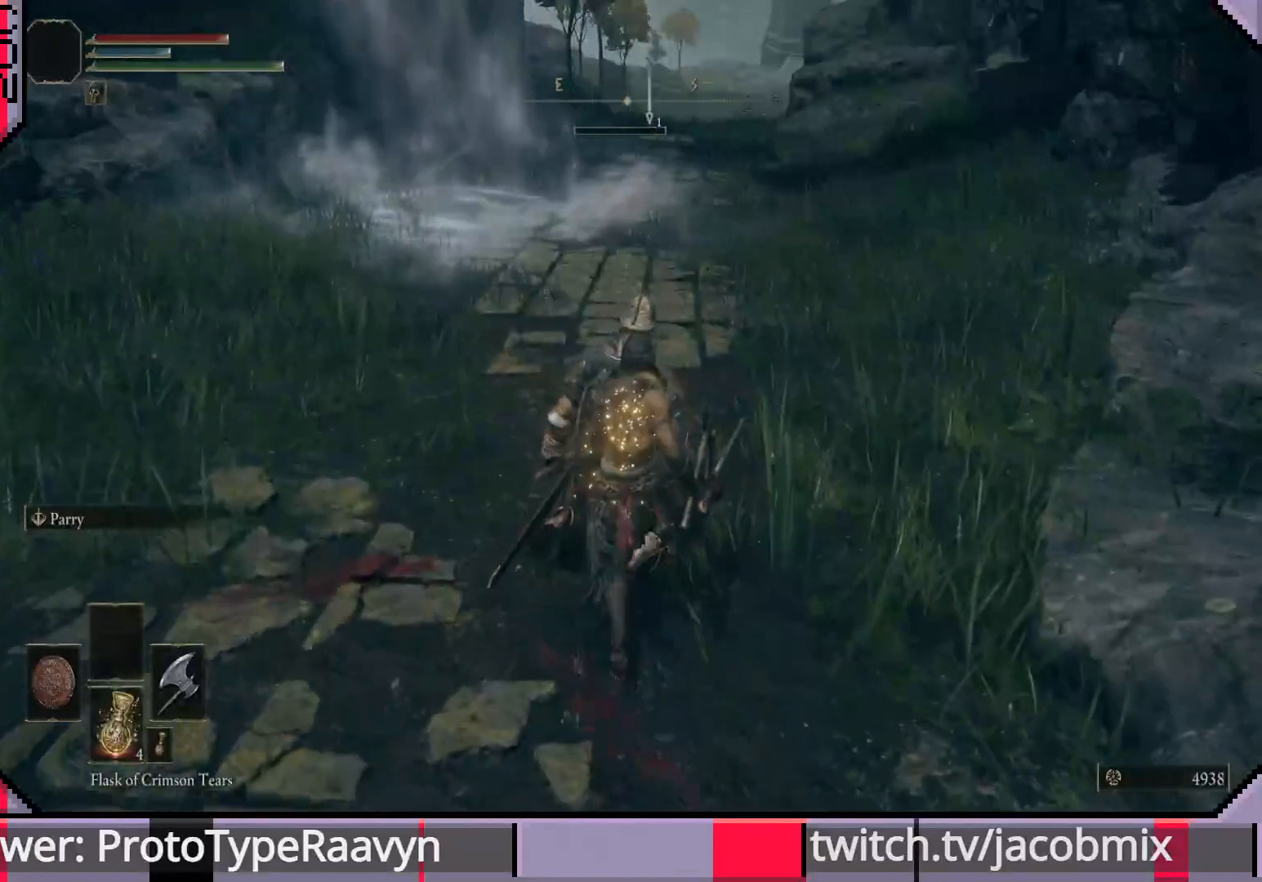
{"dt_ms": 500, "buttons": [], "left_stick": "down", "right_stick": "center", "events": [[400, "left_stick", "left"], [500, "left_stick", "down"]]}
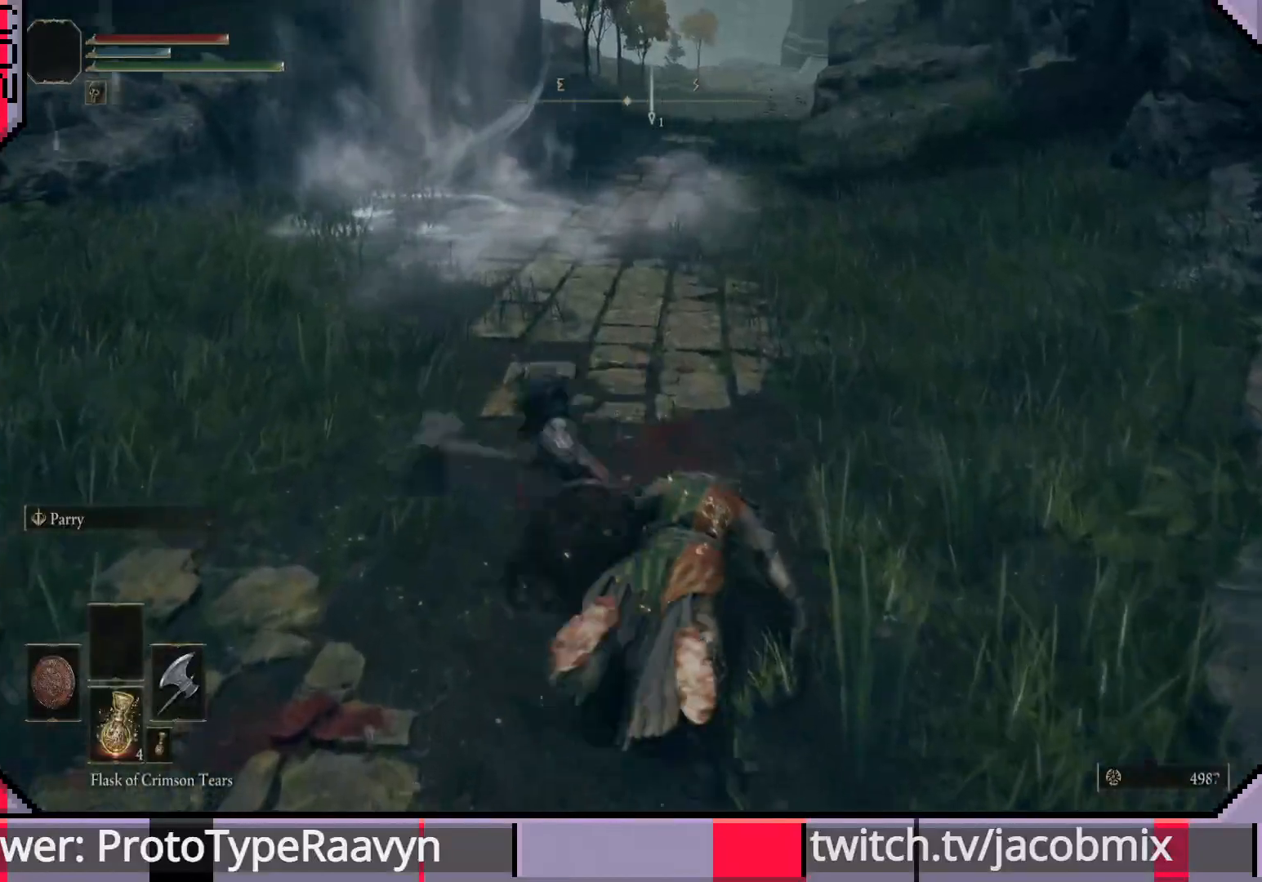
{"dt_ms": 500, "buttons": [], "left_stick": "up-right", "right_stick": "center", "events": [[83, "left_stick", "right"], [217, "left_stick", "left"], [317, "left_stick", "down"], [400, "left_stick", "up-right"]]}
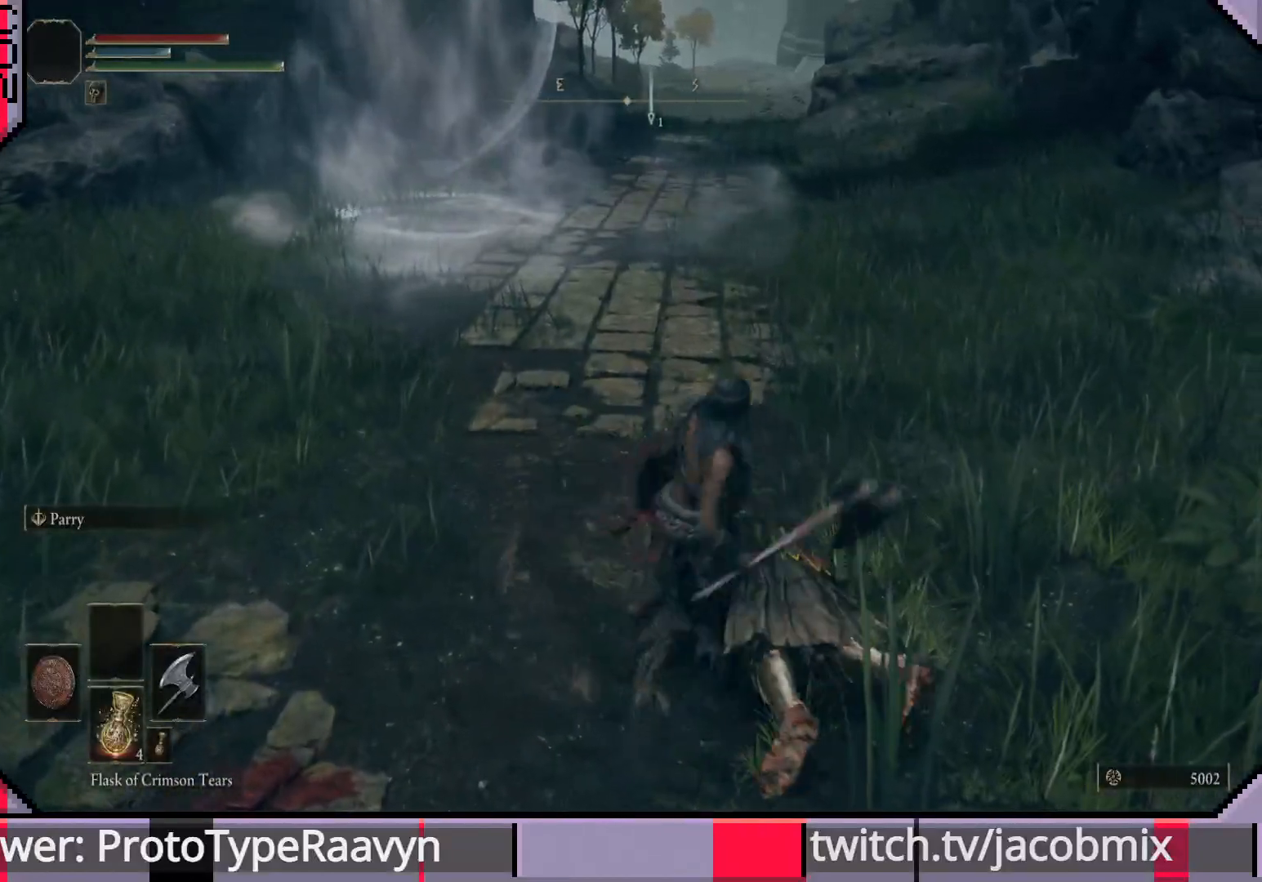
{"dt_ms": 500, "buttons": [], "left_stick": "up-right", "right_stick": "center", "events": [[50, "left_stick", "left"], [183, "left_stick", "down"], [300, "left_stick", "up-right"]]}
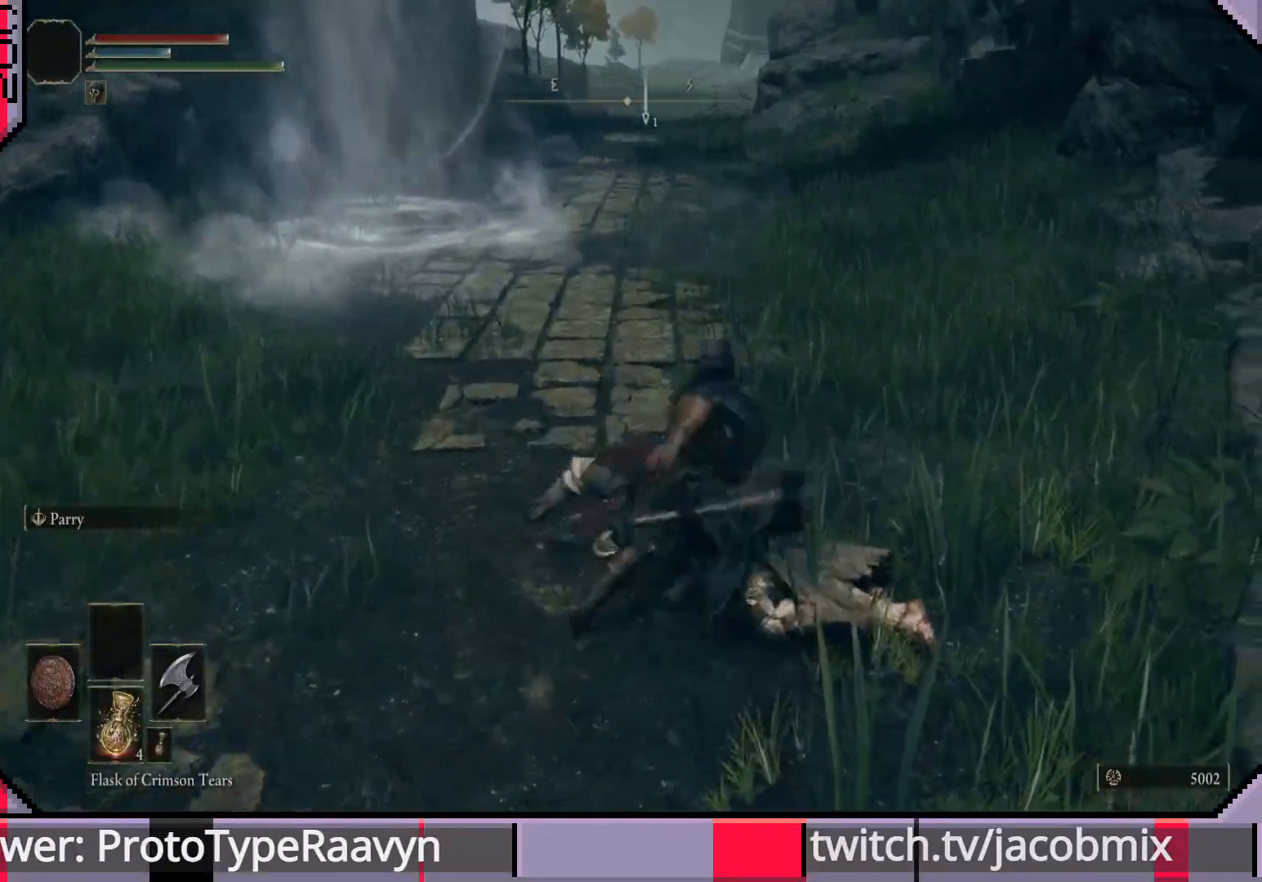
{"dt_ms": 500, "buttons": ["CIRCLE"], "left_stick": "up-right", "right_stick": "center", "events": [[250, "CIRCLE", "down"]]}
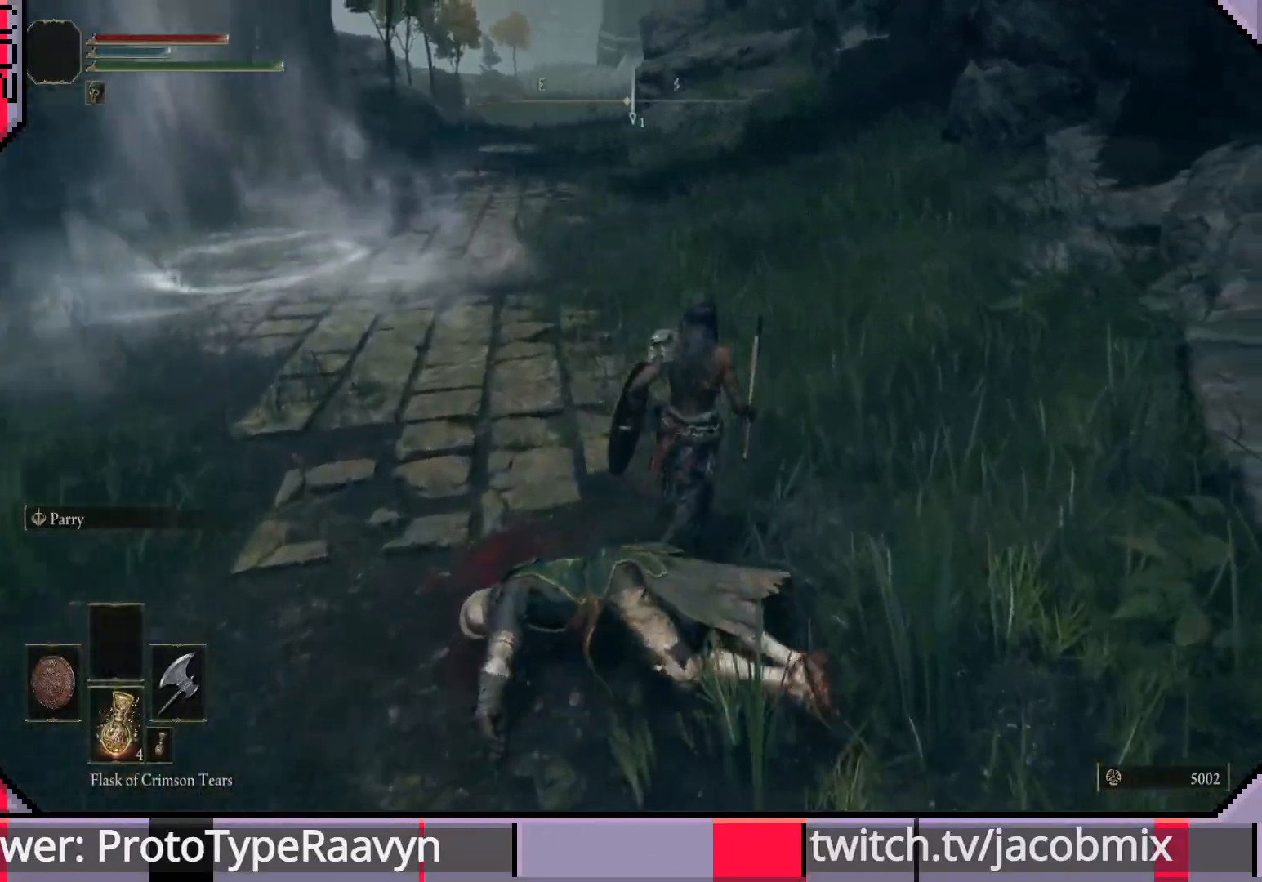
{"dt_ms": 500, "buttons": ["CIRCLE"], "left_stick": "up-right", "right_stick": "center", "events": []}
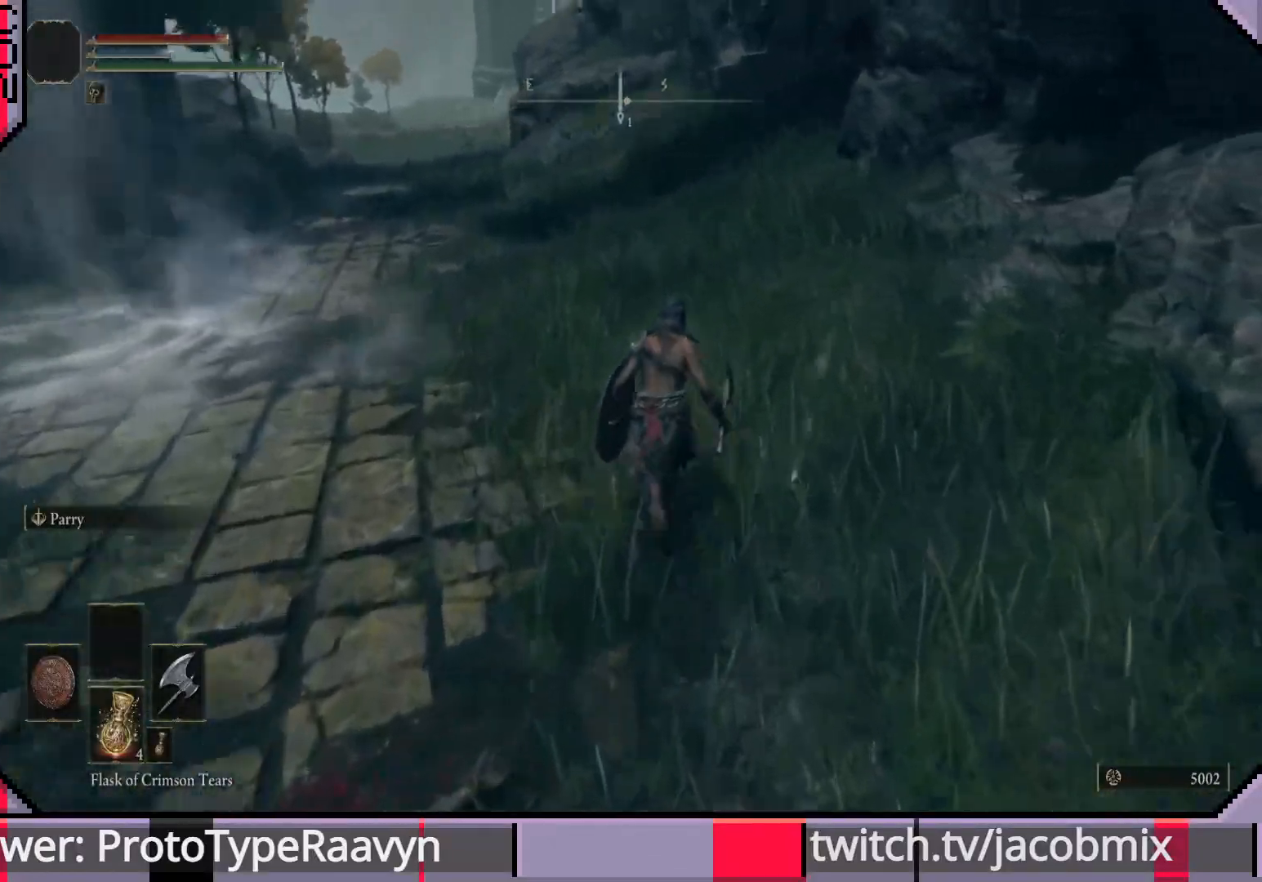
{"dt_ms": 500, "buttons": ["CIRCLE"], "left_stick": "up", "right_stick": "center", "events": [[233, "left_stick", "up"]]}
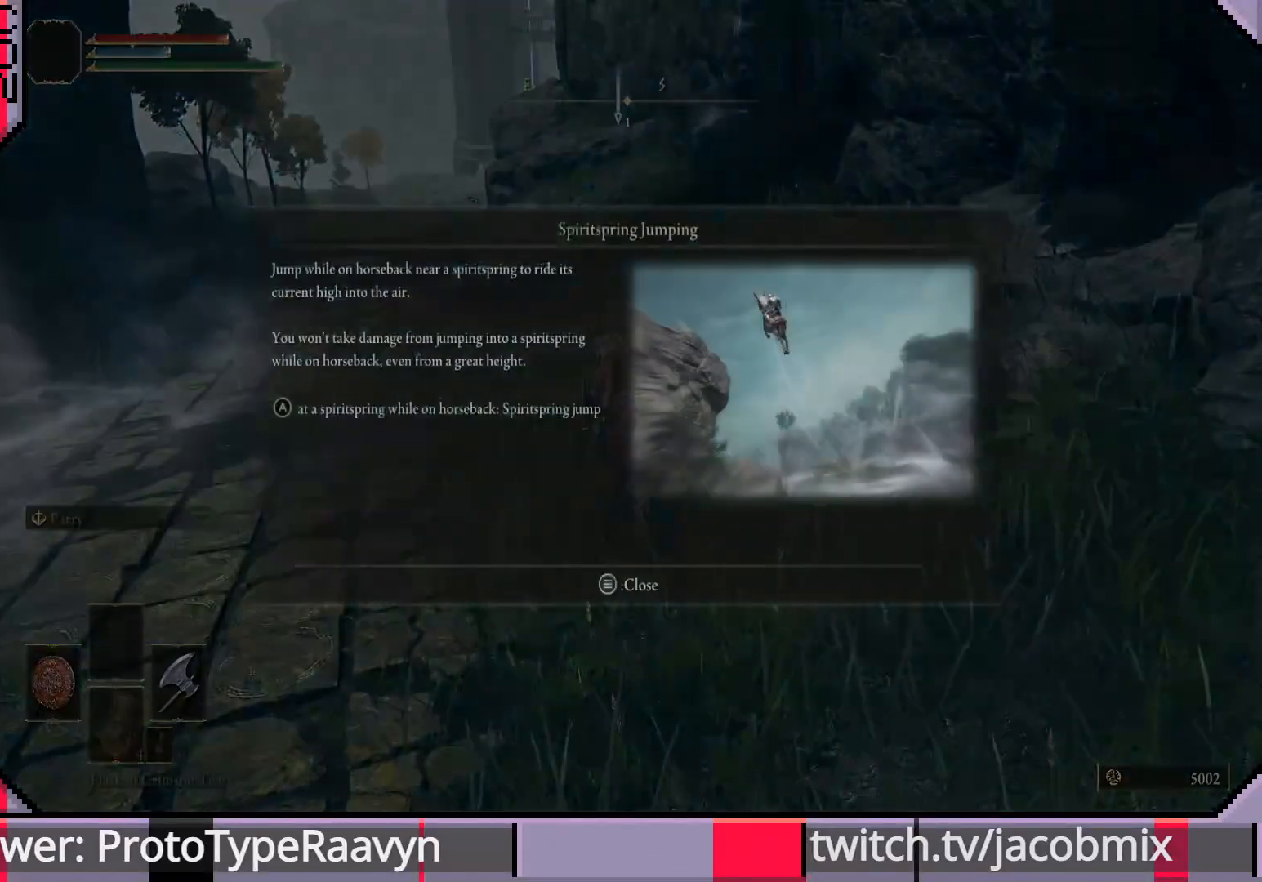
{"dt_ms": 500, "buttons": [], "left_stick": "center", "right_stick": "center", "events": [[317, "CIRCLE", "up"], [400, "left_stick", "center"]]}
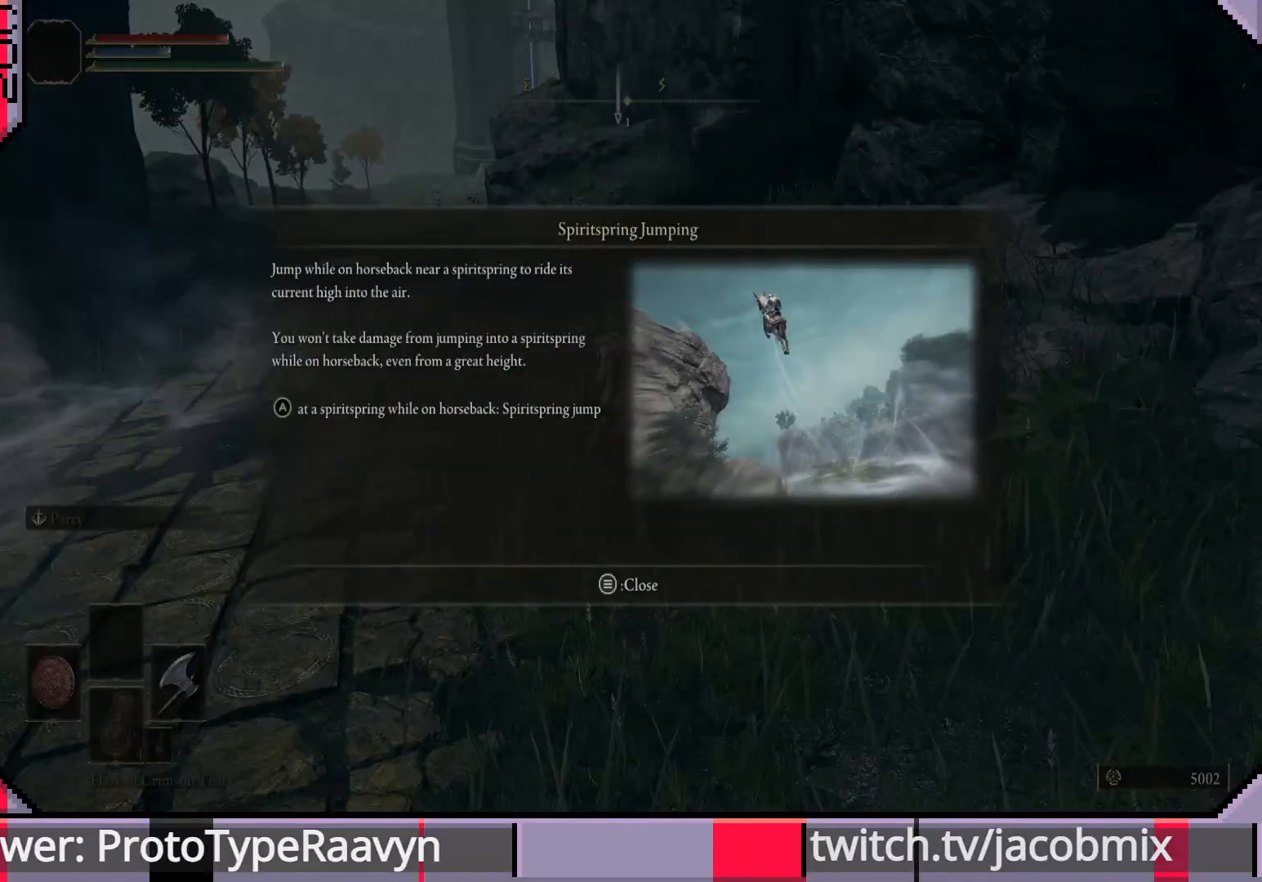
{"dt_ms": 500, "buttons": [], "left_stick": "center", "right_stick": "center", "events": []}
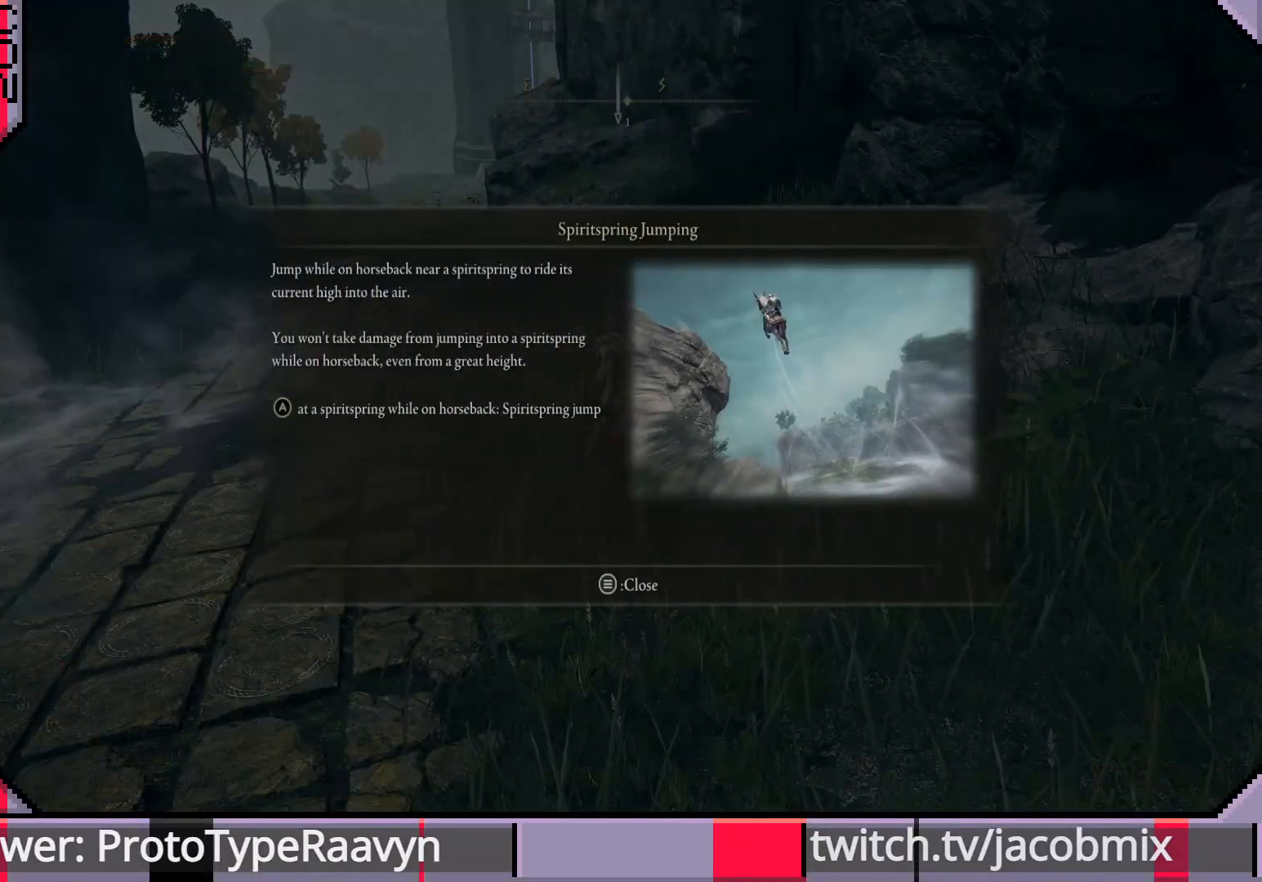
{"dt_ms": 500, "buttons": [], "left_stick": "center", "right_stick": "center", "events": []}